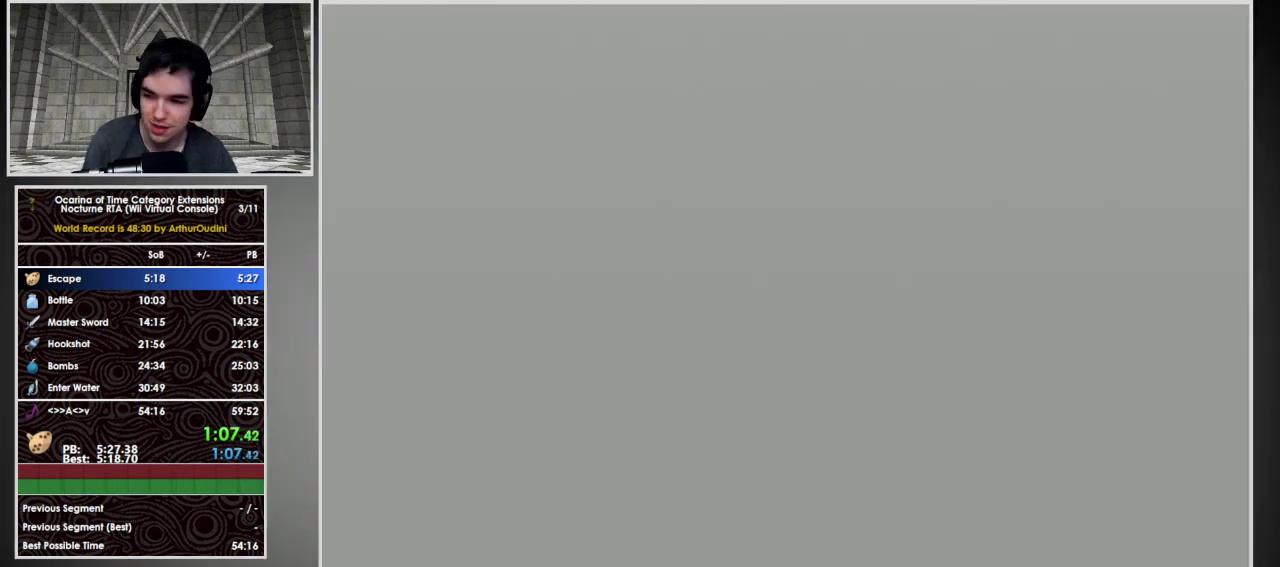
Gameplay with a controller (Nintendo layout); each line is a JSON object with the inputs held at the frame after it. "events" lists button and stick changes between this image and that frame as [ms after this image, input, new state], when the widget could be followed in between. Not read: L3 R3 Z.
{"buttons": ["B"], "left_stick": "center", "events": [[67, "B", "down"], [200, "B", "up"], [267, "B", "down"], [367, "B", "up"], [433, "B", "down"]]}
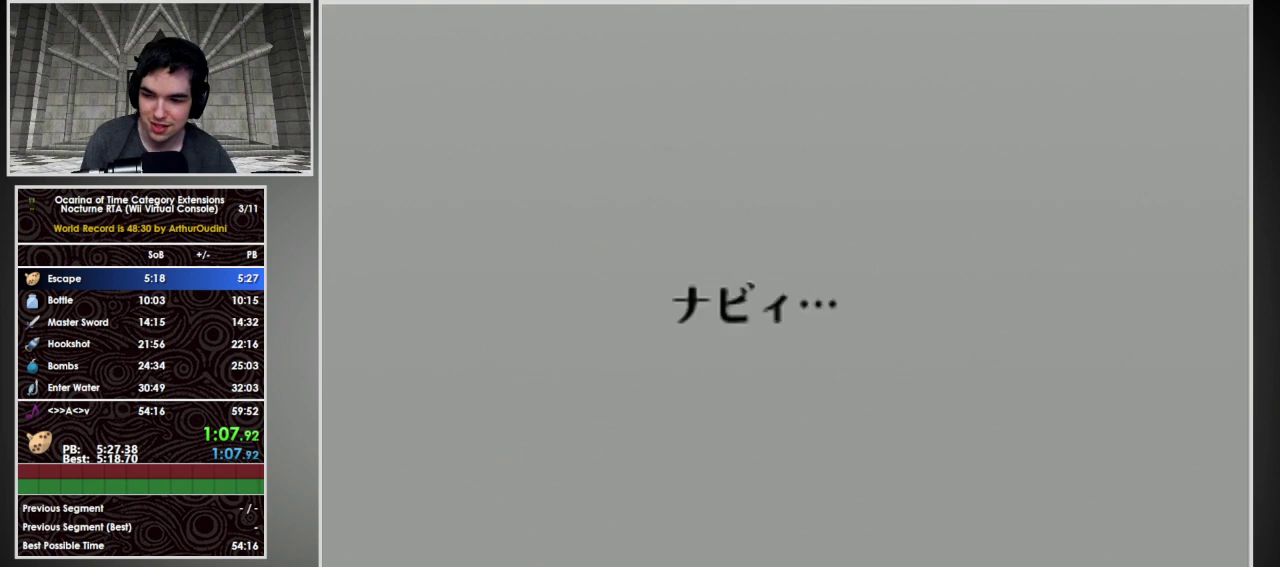
{"buttons": [], "left_stick": "center", "events": [[33, "B", "up"], [167, "B", "down"], [233, "B", "up"], [367, "B", "down"], [467, "B", "up"]]}
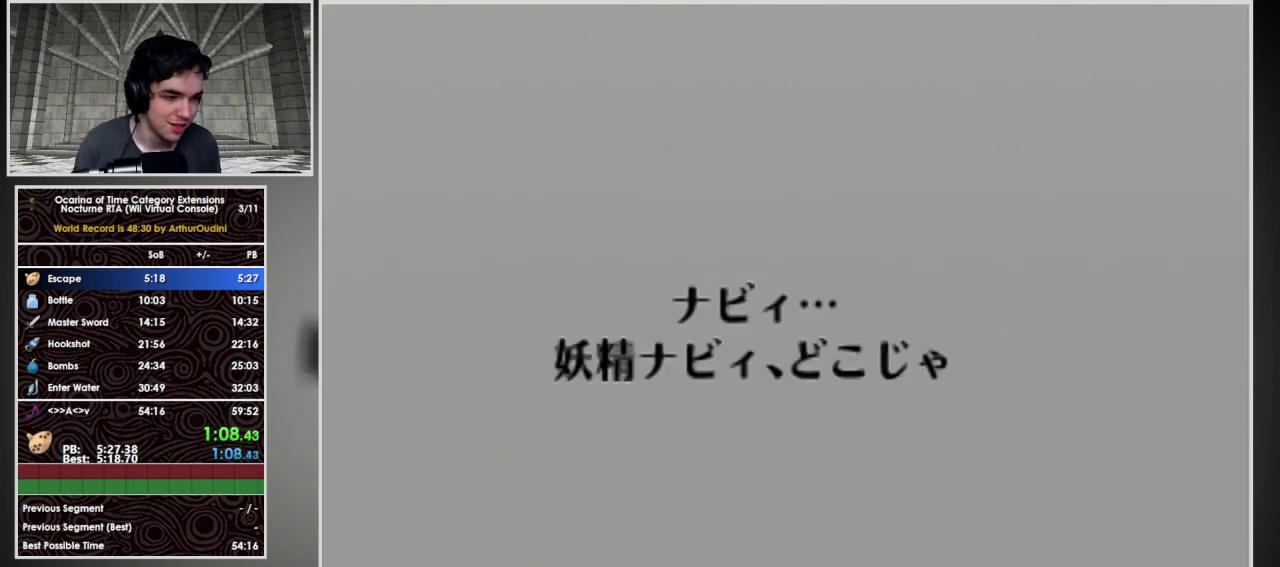
{"buttons": ["B"], "left_stick": "center", "events": [[67, "B", "down"], [100, "A", "down"], [167, "A", "up"], [167, "B", "up"], [233, "B", "down"], [333, "B", "up"], [367, "A", "down"], [400, "B", "down"], [433, "A", "up"]]}
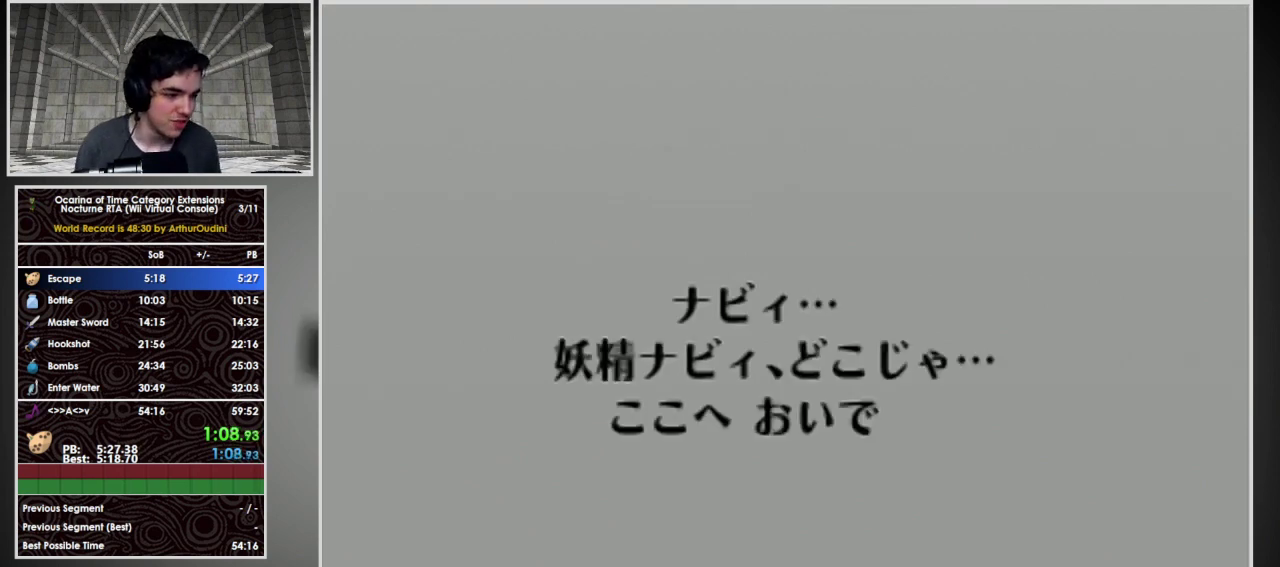
{"buttons": [], "left_stick": "center", "events": [[100, "A", "down"], [333, "A", "up"], [333, "B", "up"], [400, "A", "down"], [400, "B", "down"], [500, "A", "up"], [500, "B", "up"]]}
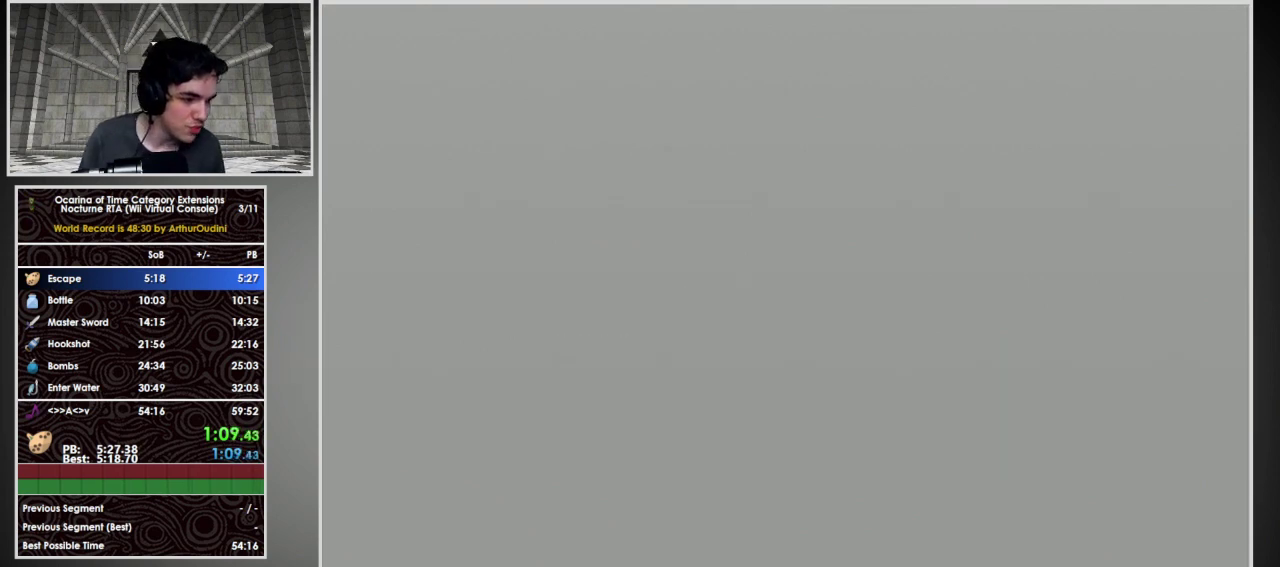
{"buttons": [], "left_stick": "center", "events": [[100, "A", "down"], [100, "B", "down"], [167, "A", "up"], [167, "B", "up"], [233, "A", "down"], [233, "B", "down"], [300, "A", "up"], [300, "B", "up"], [367, "B", "down"], [400, "A", "down"], [467, "A", "up"], [467, "B", "up"]]}
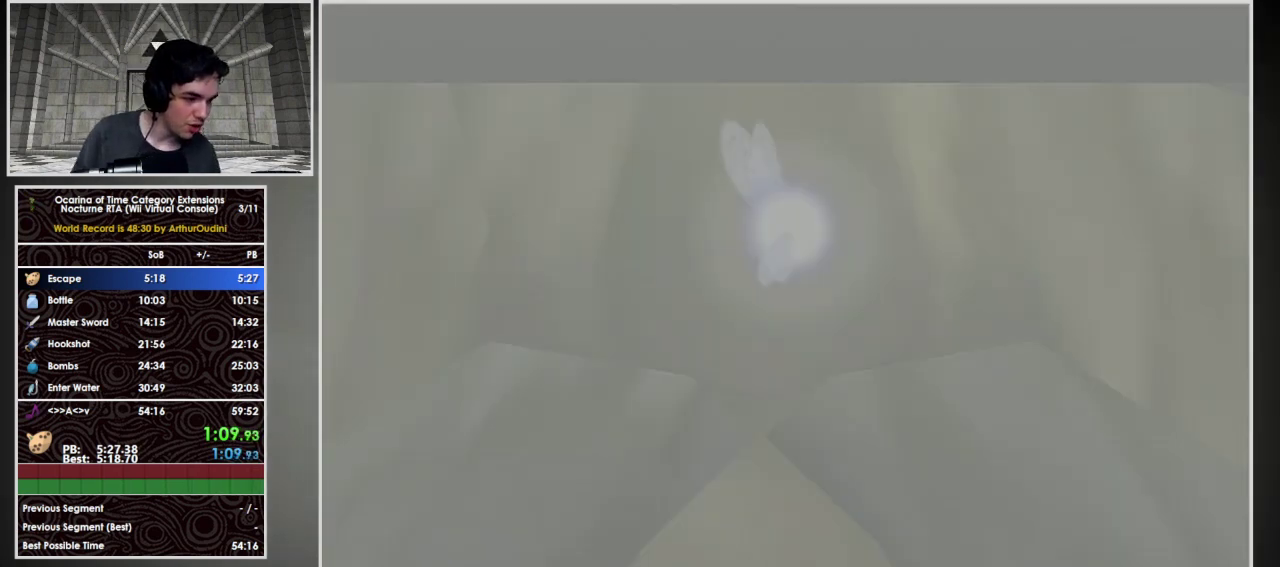
{"buttons": ["A", "B"], "left_stick": "center", "events": [[33, "A", "down"], [33, "B", "down"], [133, "A", "up"], [133, "B", "up"], [333, "A", "down"], [333, "B", "down"], [433, "A", "up"], [433, "B", "up"], [500, "A", "down"], [500, "B", "down"]]}
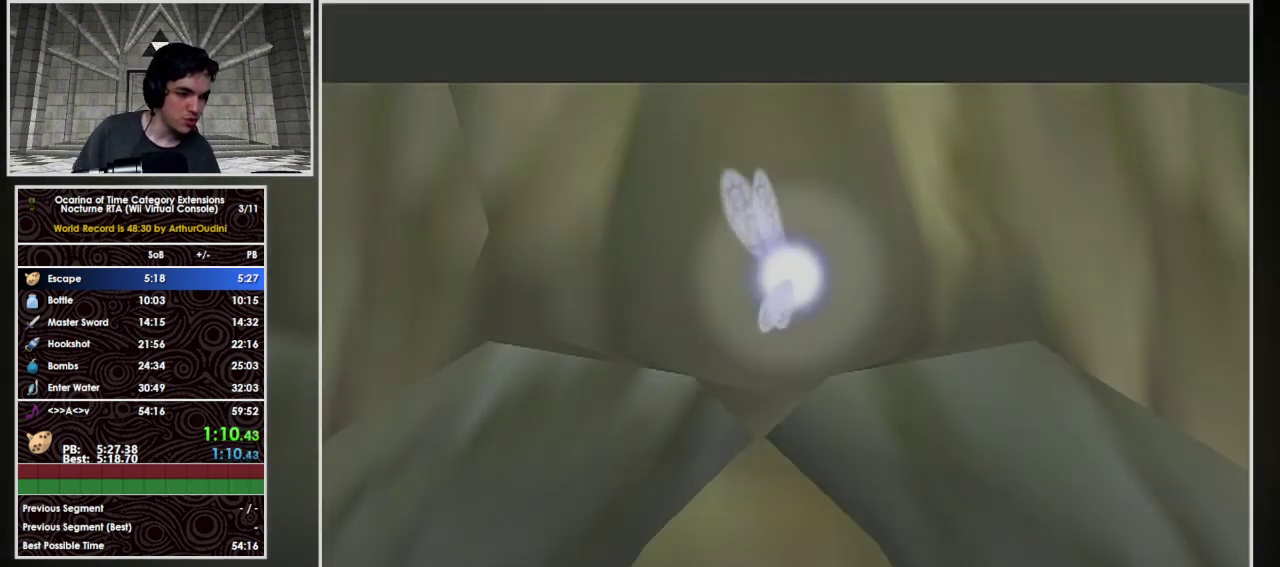
{"buttons": [], "left_stick": "center", "events": [[100, "A", "up"], [100, "B", "up"], [200, "A", "down"], [267, "A", "up"], [367, "A", "down"], [367, "B", "down"], [433, "A", "up"], [433, "B", "up"]]}
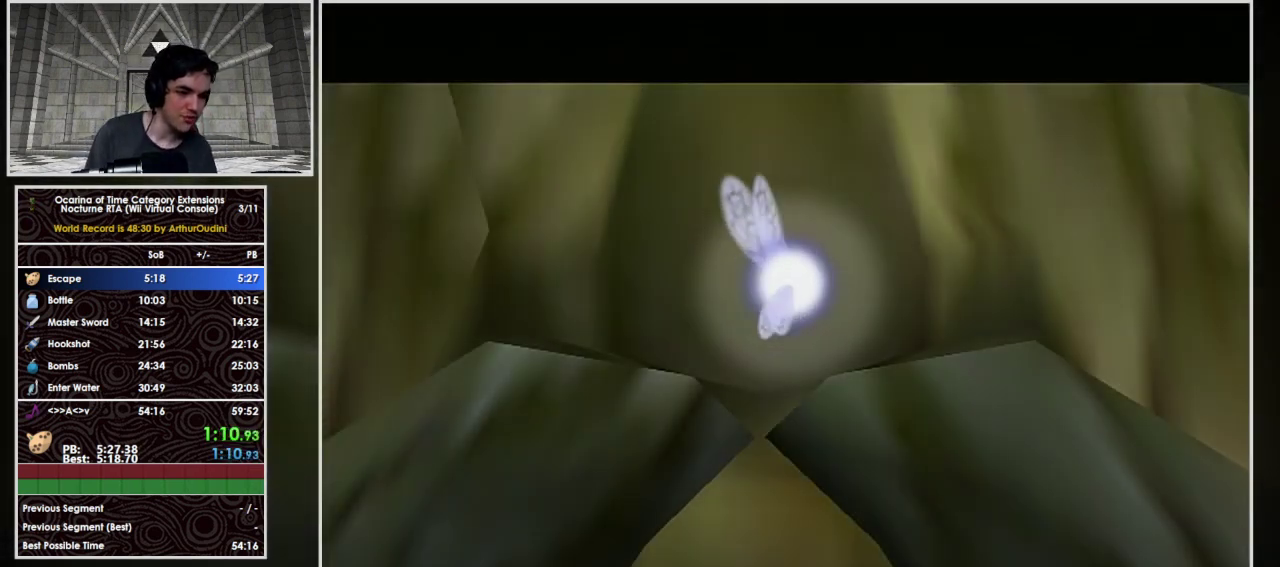
{"buttons": [], "left_stick": "center", "events": [[33, "A", "down"], [33, "B", "down"], [100, "A", "up"], [100, "B", "up"], [333, "B", "down"], [367, "A", "down"], [433, "A", "up"], [433, "B", "up"]]}
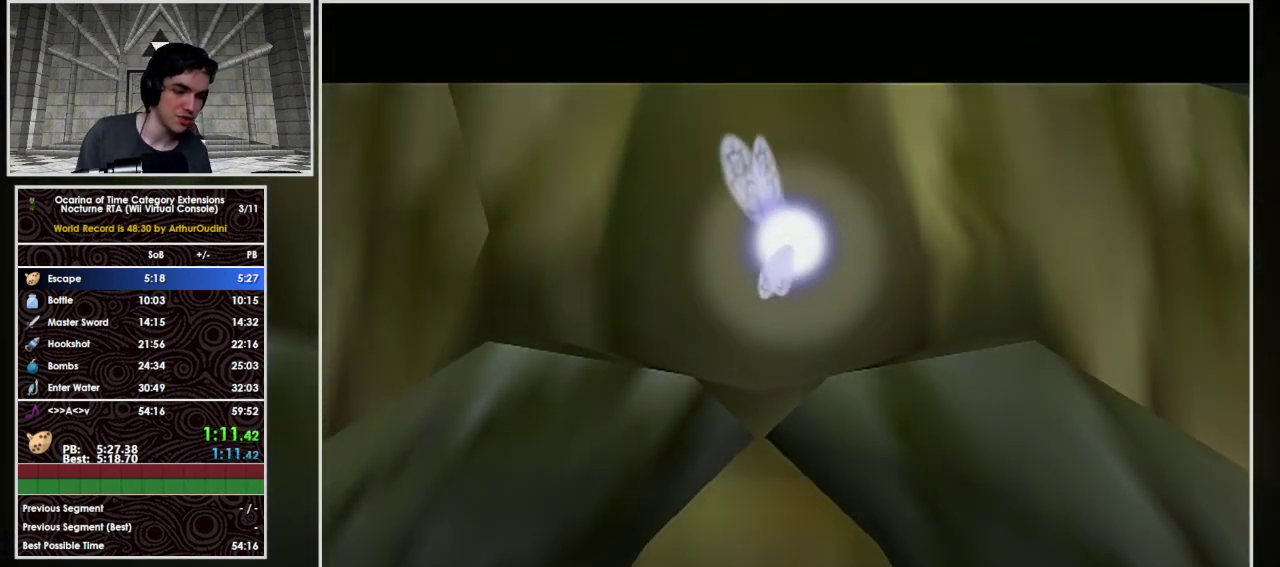
{"buttons": ["A", "B"], "left_stick": "center", "events": [[33, "A", "down"], [33, "B", "down"], [100, "A", "up"], [100, "B", "up"], [167, "A", "down"], [167, "B", "down"], [233, "A", "up"], [233, "B", "up"], [300, "B", "down"], [333, "A", "down"], [400, "A", "up"], [400, "B", "up"], [467, "A", "down"], [467, "B", "down"]]}
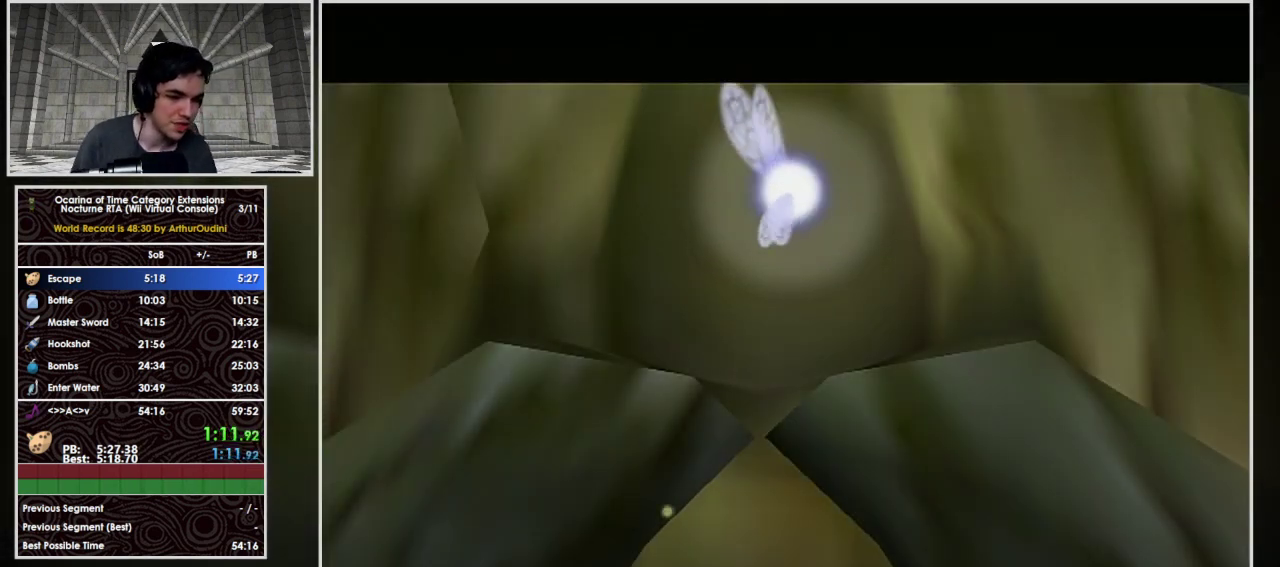
{"buttons": ["A", "B"], "left_stick": "center", "events": [[67, "A", "up"], [67, "B", "up"], [133, "A", "down"], [133, "B", "down"], [200, "A", "up"], [200, "B", "up"], [367, "A", "down"], [367, "B", "down"], [433, "A", "up"], [433, "B", "up"], [500, "A", "down"], [500, "B", "down"]]}
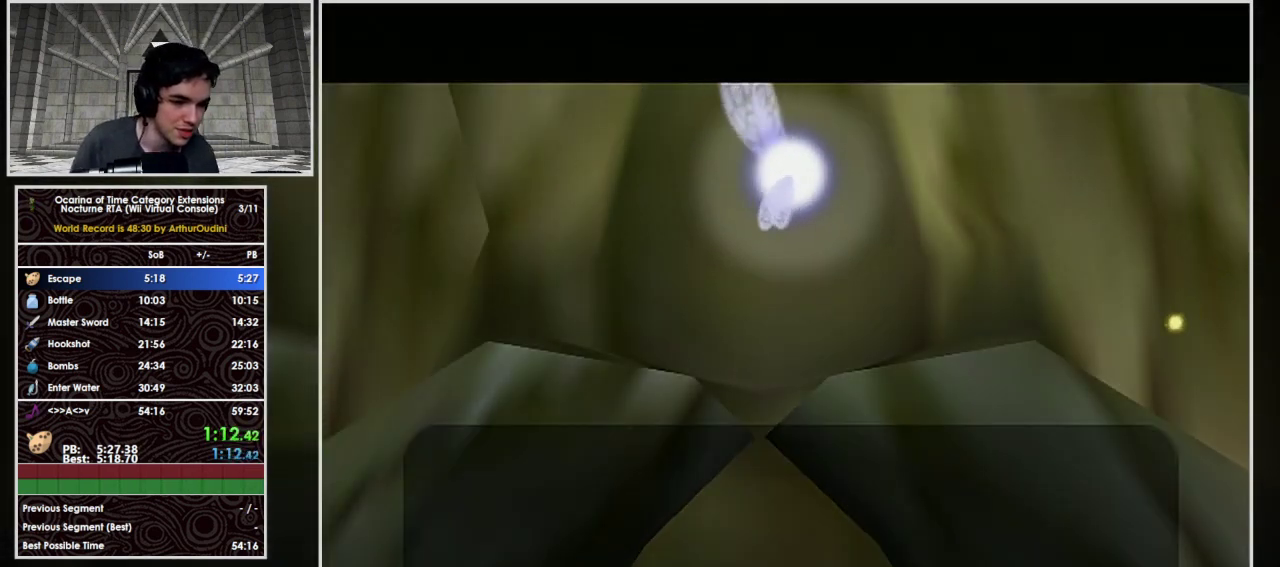
{"buttons": ["A", "B"], "left_stick": "center", "events": [[67, "A", "up"], [67, "B", "up"], [133, "A", "down"], [200, "A", "up"], [300, "A", "down"], [367, "A", "up"], [433, "A", "down"], [467, "B", "down"]]}
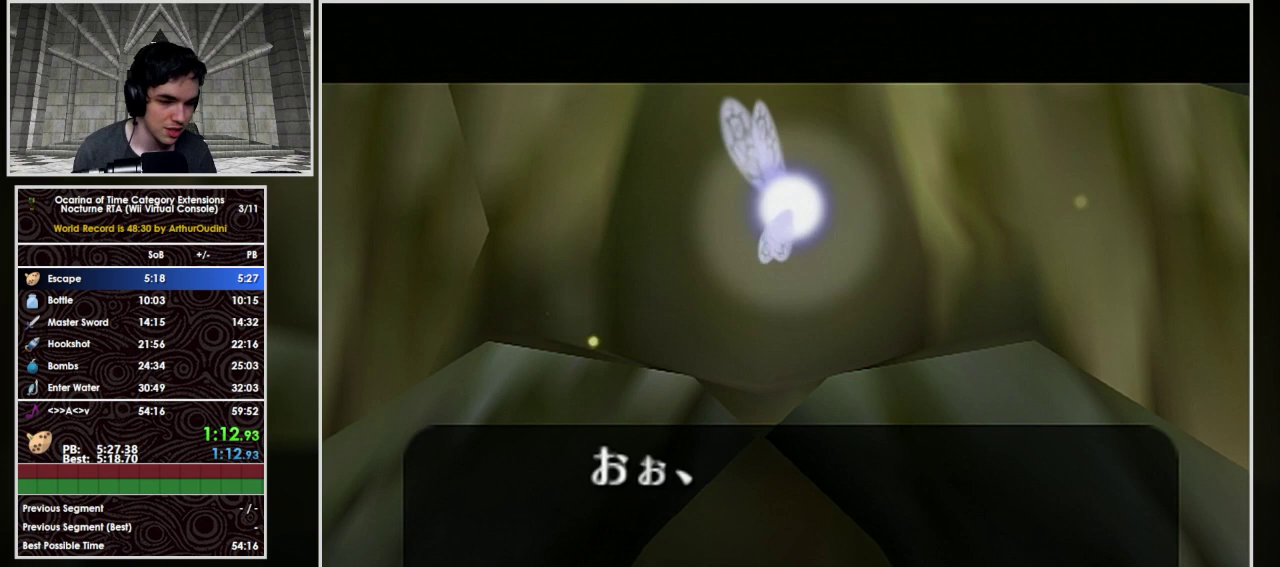
{"buttons": [], "left_stick": "center", "events": [[100, "B", "up"], [133, "A", "up"], [167, "B", "down"], [267, "B", "up"], [300, "A", "down"], [367, "A", "up"], [367, "B", "down"], [433, "B", "up"]]}
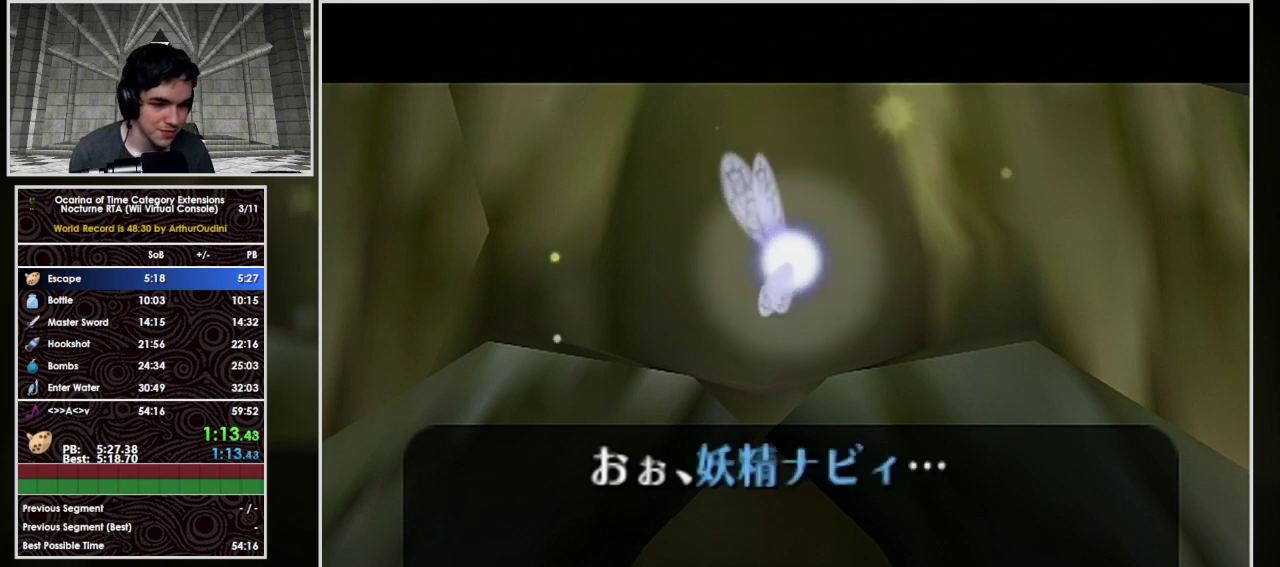
{"buttons": ["A", "B"], "left_stick": "center", "events": [[33, "B", "down"], [67, "A", "down"], [133, "A", "up"], [133, "B", "up"], [200, "B", "down"], [300, "A", "down"], [300, "B", "up"], [367, "A", "up"], [400, "B", "down"], [433, "A", "down"]]}
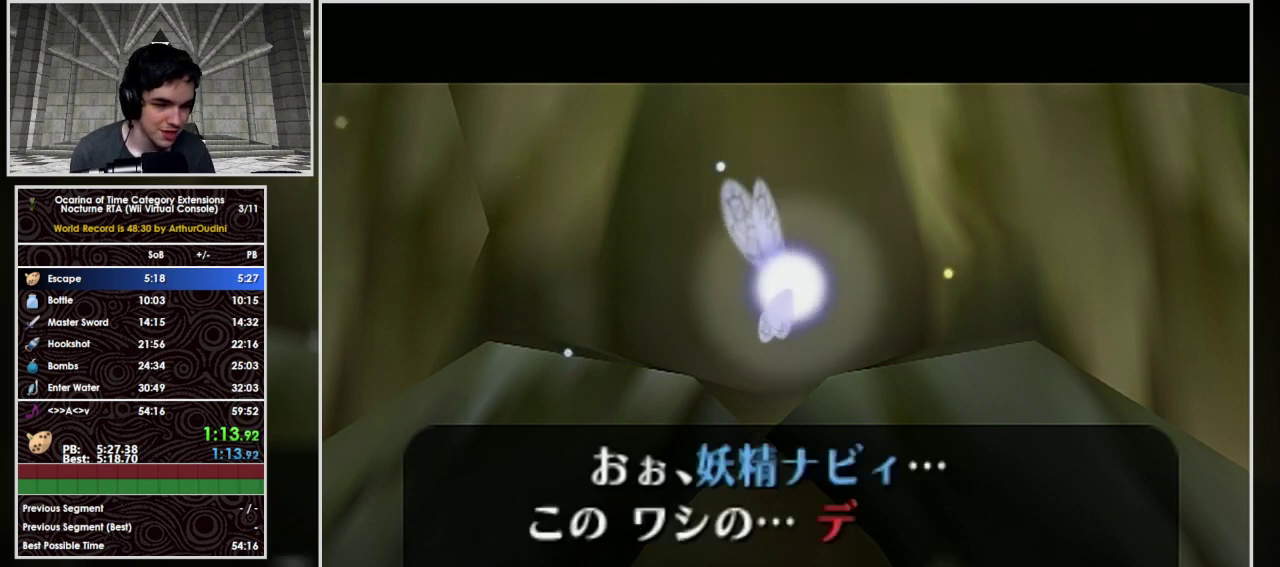
{"buttons": ["A", "B"], "left_stick": "center", "events": [[33, "B", "up"], [100, "B", "down"], [133, "A", "up"], [200, "A", "down"], [200, "B", "up"], [267, "A", "up"], [433, "A", "down"], [467, "B", "down"]]}
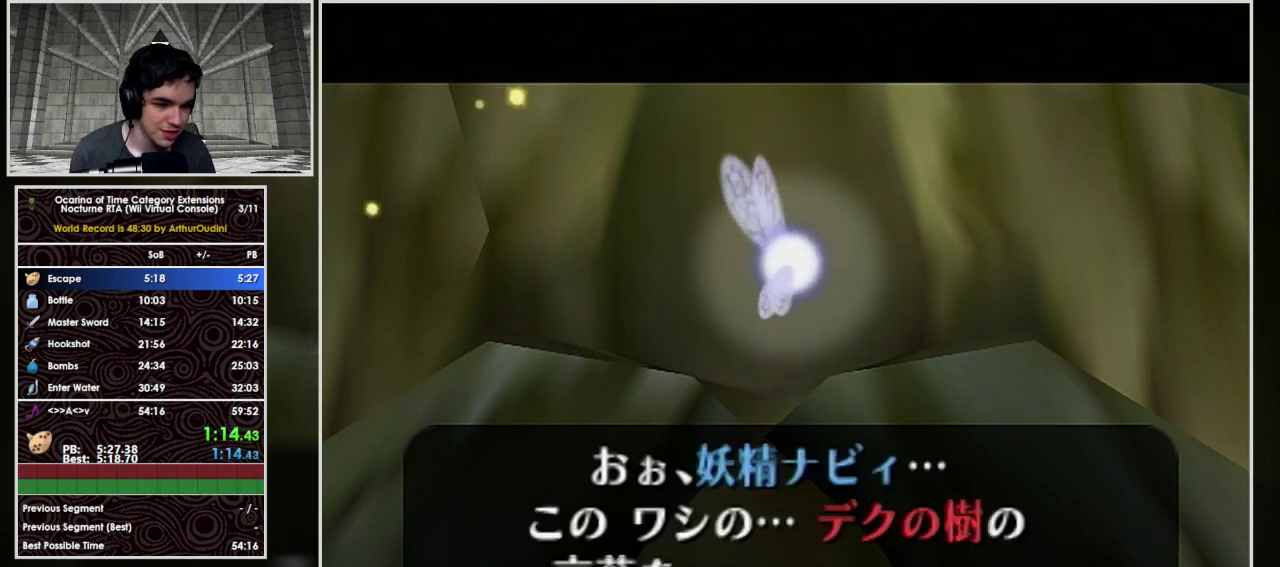
{"buttons": ["A"], "left_stick": "center", "events": [[33, "A", "up"], [67, "B", "up"], [167, "B", "down"], [267, "B", "up"], [367, "B", "down"], [467, "A", "down"], [500, "B", "up"]]}
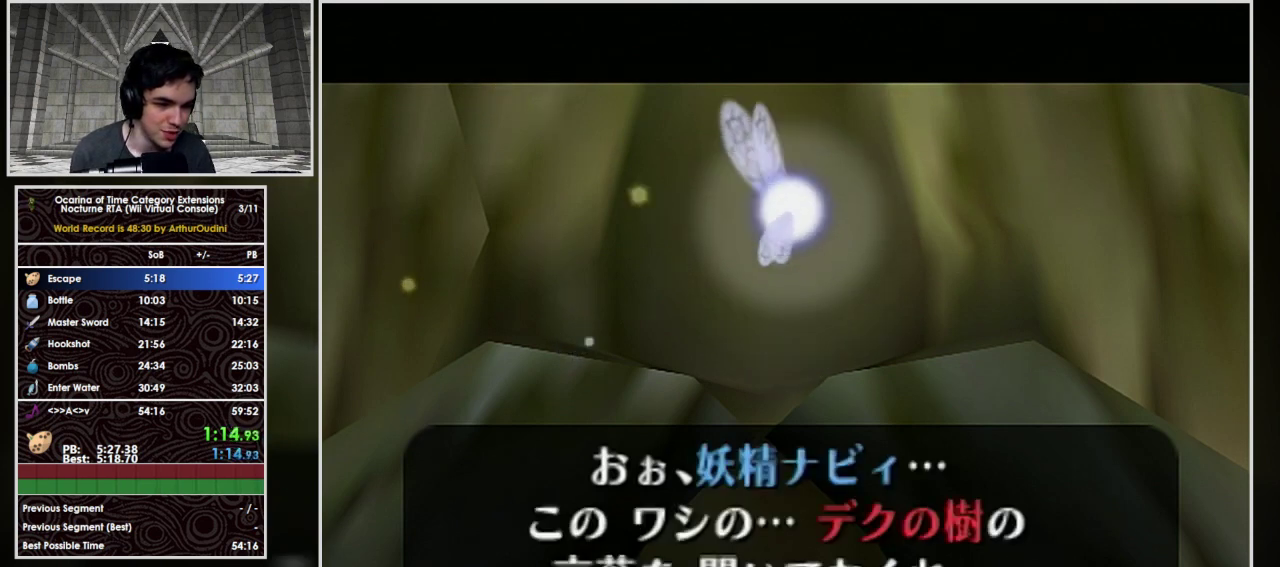
{"buttons": [], "left_stick": "center", "events": [[33, "A", "up"], [100, "A", "down"], [133, "B", "down"], [167, "A", "up"], [200, "B", "up"], [233, "A", "down"], [300, "A", "up"], [300, "B", "down"], [367, "A", "down"], [400, "B", "up"], [433, "A", "up"]]}
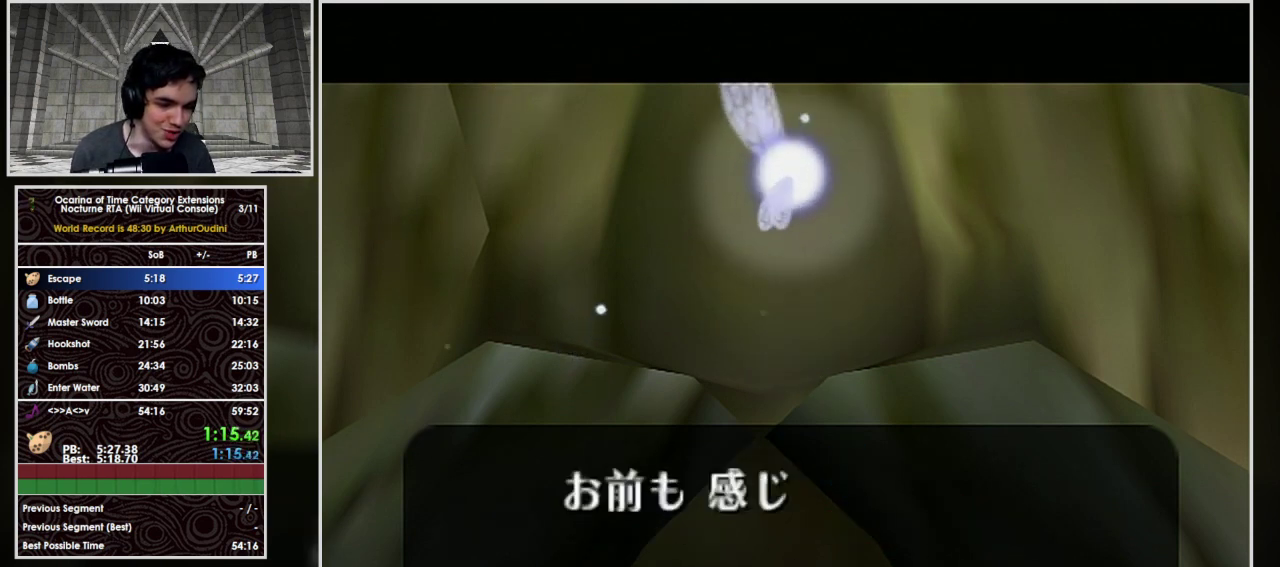
{"buttons": [], "left_stick": "center", "events": [[33, "A", "down"], [33, "B", "down"], [100, "A", "up"], [133, "B", "up"], [167, "A", "down"], [233, "A", "up"], [300, "A", "down"], [367, "A", "up"], [433, "A", "down"], [500, "A", "up"]]}
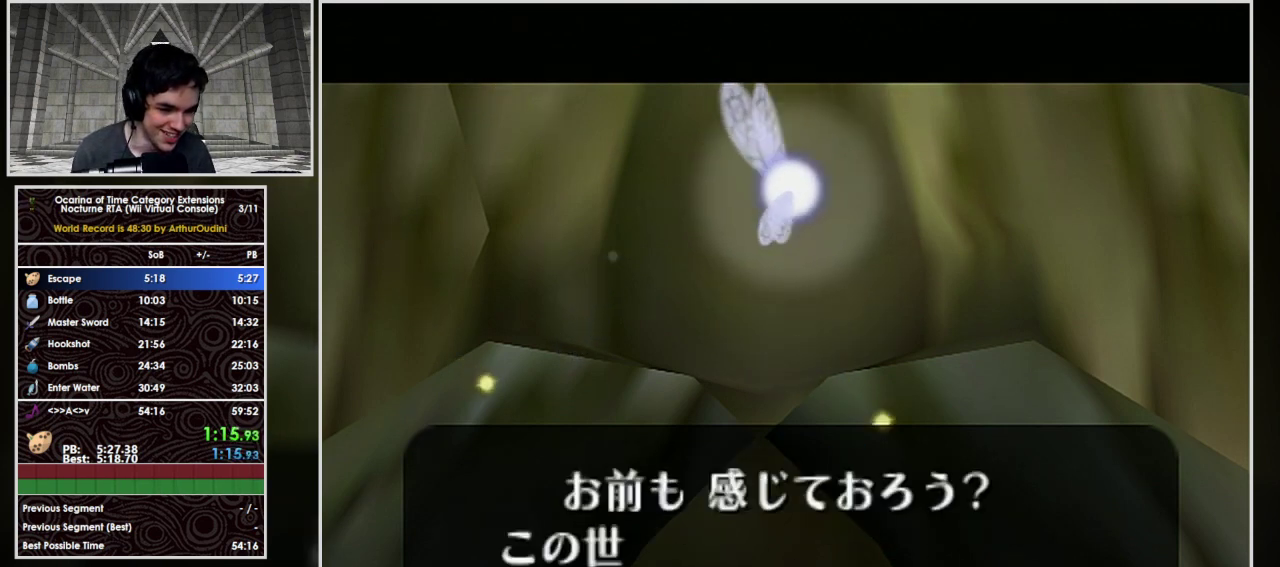
{"buttons": ["B"], "left_stick": "center", "events": [[33, "B", "down"], [67, "A", "down"], [133, "A", "up"], [133, "B", "up"], [233, "B", "down"], [300, "B", "up"], [400, "A", "down"], [433, "B", "down"], [467, "A", "up"]]}
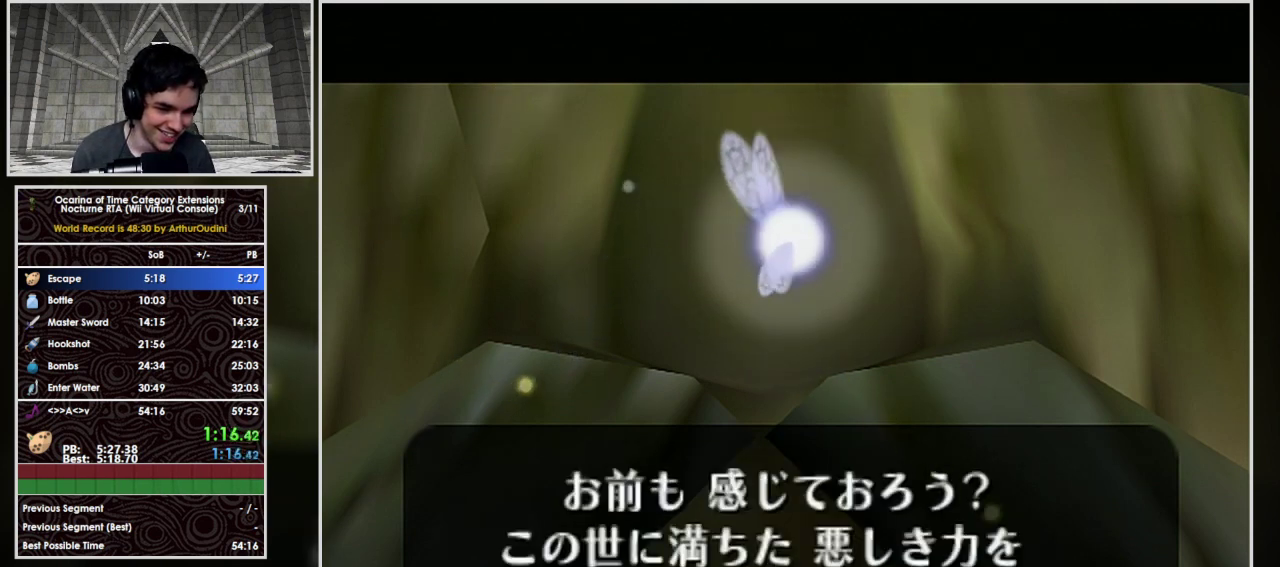
{"buttons": ["B"], "left_stick": "center", "events": [[33, "A", "down"], [33, "B", "up"], [100, "A", "up"], [133, "B", "down"], [233, "B", "up"], [267, "A", "down"], [300, "B", "down"], [333, "A", "up"], [400, "A", "down"], [400, "B", "up"], [467, "A", "up"], [500, "B", "down"]]}
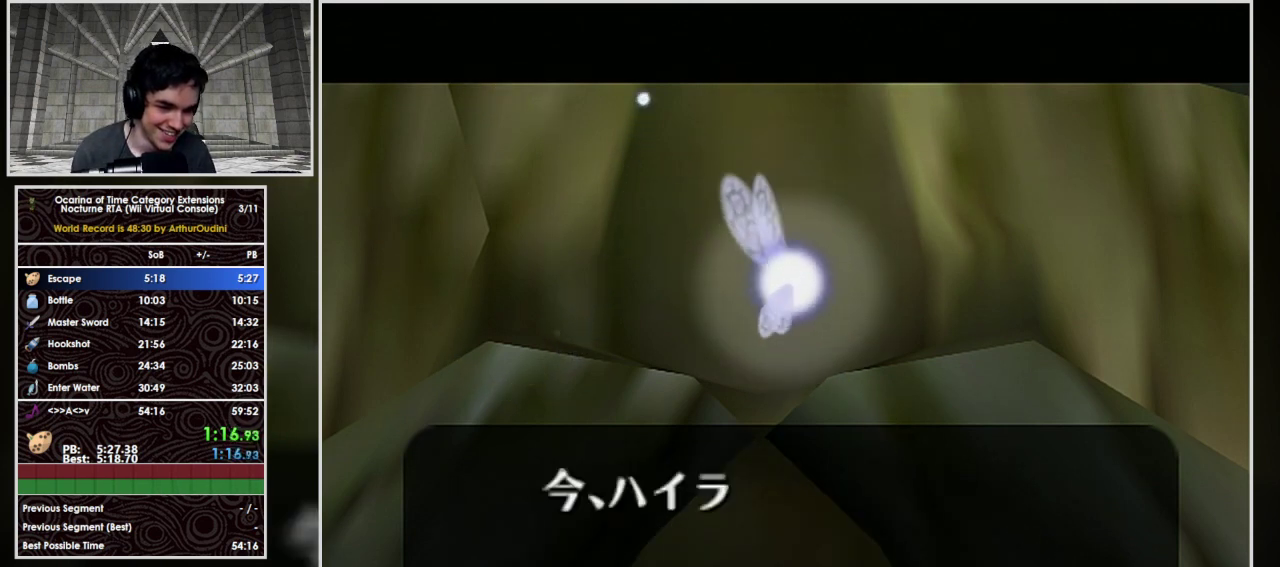
{"buttons": [], "left_stick": "center", "events": [[33, "A", "down"], [100, "A", "up"], [100, "B", "up"], [167, "A", "down"], [300, "A", "up"], [367, "A", "down"], [400, "B", "down"], [433, "A", "up"], [500, "B", "up"]]}
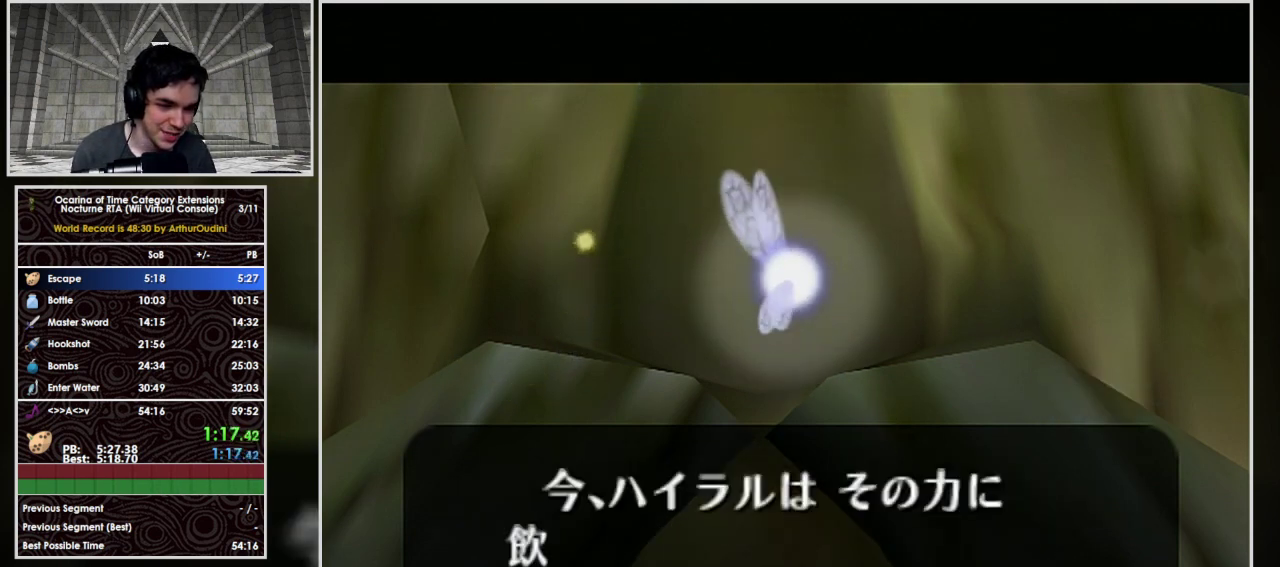
{"buttons": [], "left_stick": "center", "events": [[33, "A", "down"], [100, "A", "up"], [100, "B", "down"], [200, "B", "up"], [300, "B", "down"], [400, "A", "down"], [400, "B", "up"], [467, "A", "up"]]}
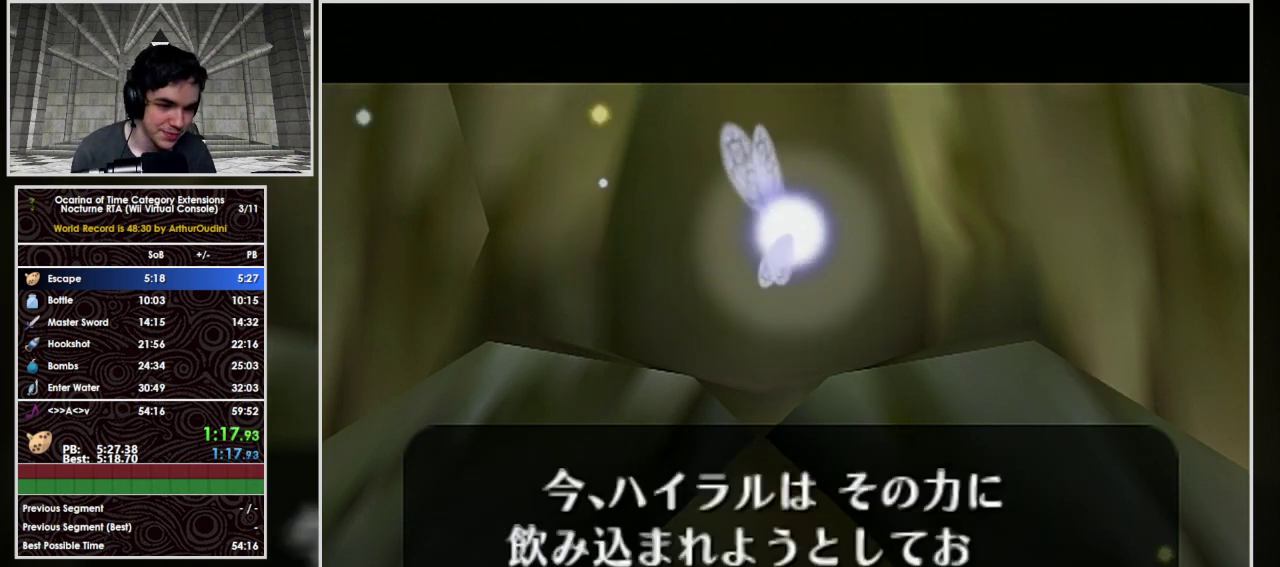
{"buttons": [], "left_stick": "center", "events": [[33, "A", "down"], [100, "A", "up"], [167, "A", "down"], [200, "B", "down"], [267, "B", "up"], [333, "A", "up"], [367, "B", "down"], [433, "A", "down"], [467, "B", "up"], [500, "A", "up"]]}